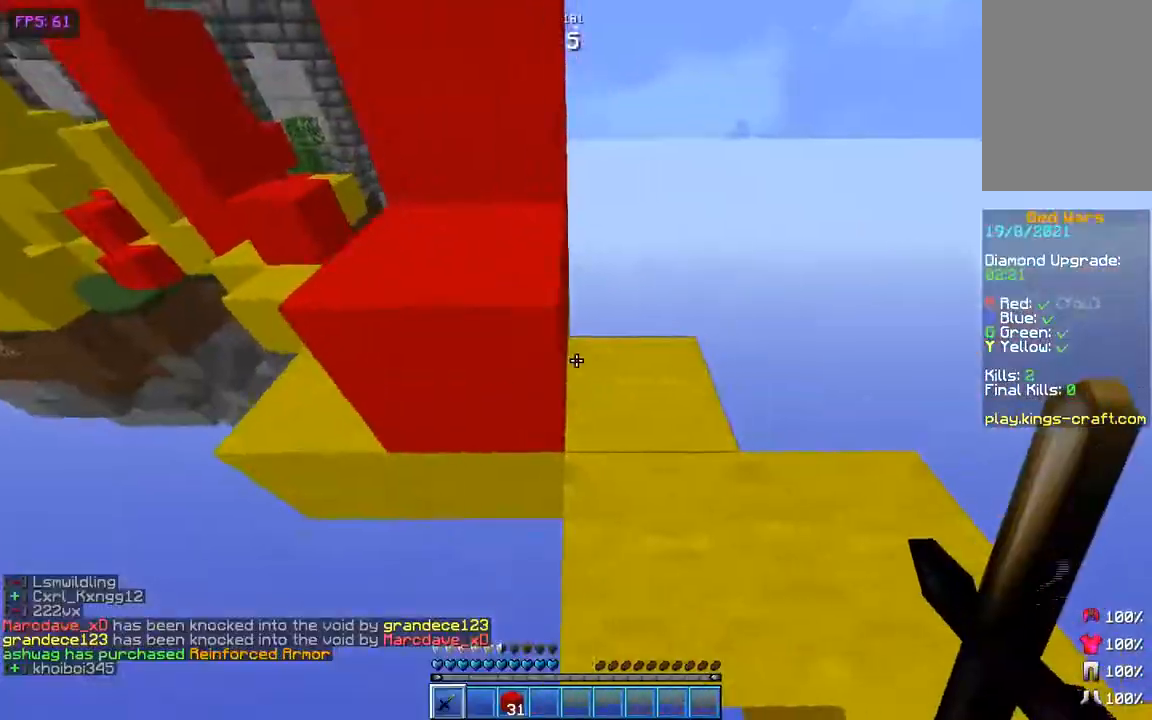
Gameplay with keyboard and mouse; each line is a JSON object with the keys and mouse buttons held at the frame after it. "events" lists presses ("down") and releases ("up") of "a", "d", "s", "space", "w", "mouse_left" and "mouse_right" between this image and that frame as [ms after this image, input, new state], when the widget could be followed in between. "mouse_left", "mouse_right" = the "left", "right" buttons of the "mouse" list. No other keys are recorded. Fast repeated clicks can show as one long hold. Not read: mouse_move.
{"keys": [], "mouse": [], "events": [[100, "d", "up"], [401, "s", "down"], [467, "s", "up"]]}
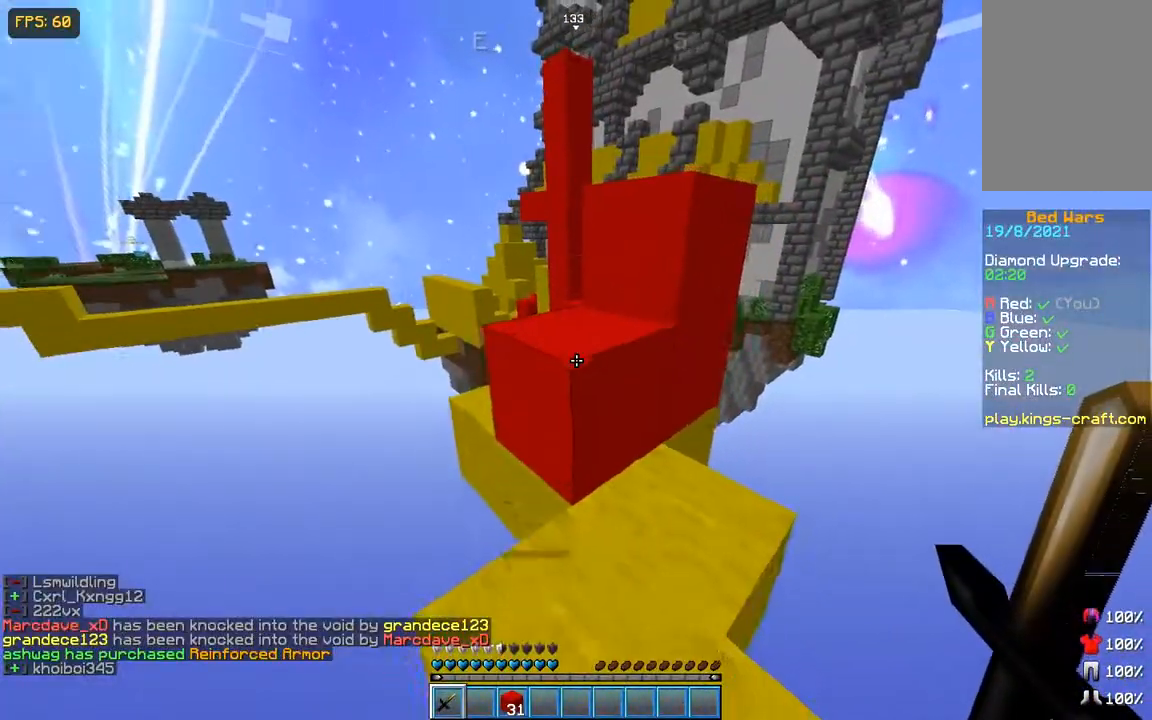
{"keys": ["d", "space", "w"], "mouse": [], "events": [[33, "w", "down"], [100, "space", "down"], [167, "space", "up"], [217, "w", "up"], [367, "d", "down"], [367, "space", "down"], [367, "w", "down"]]}
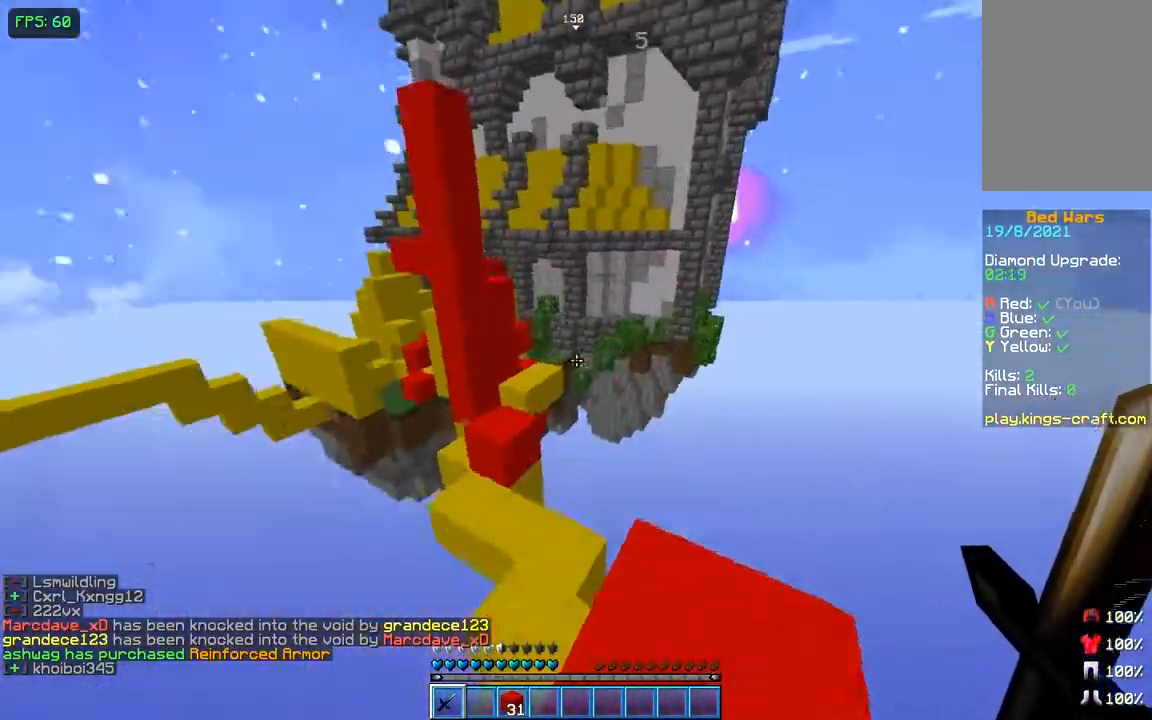
{"keys": ["w"], "mouse": [], "events": [[17, "space", "up"], [50, "d", "up"], [234, "space", "down"], [334, "space", "up"]]}
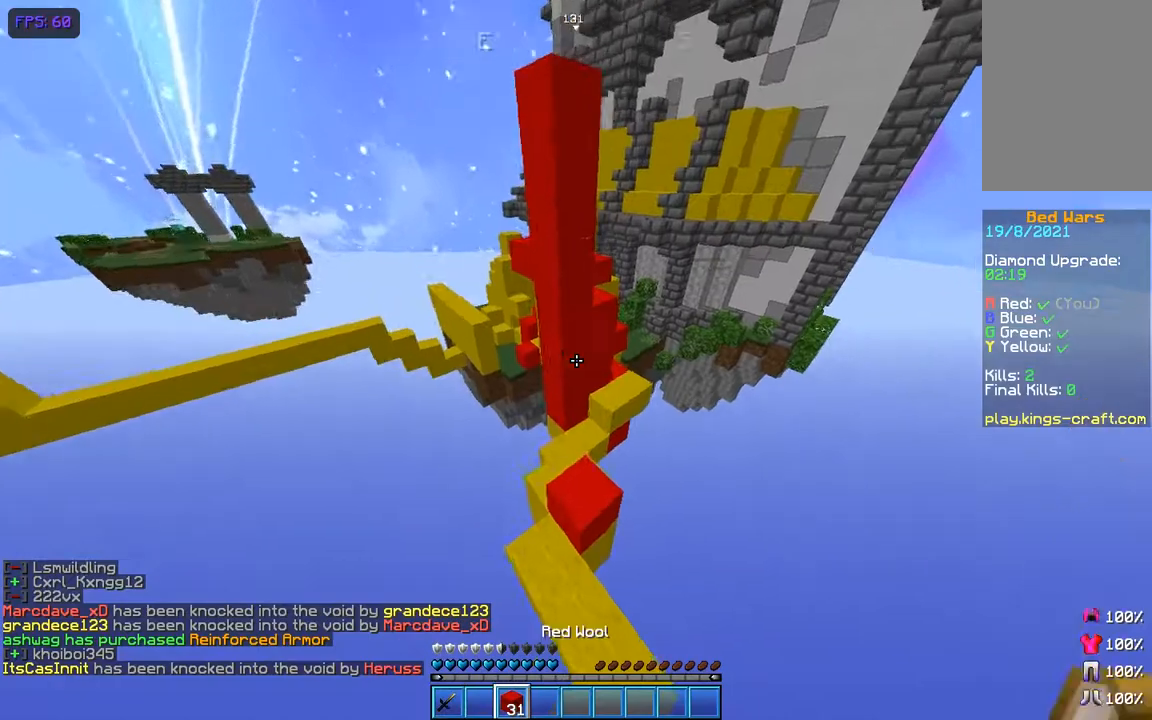
{"keys": ["d", "w"], "mouse": [], "events": [[267, "space", "down"], [367, "space", "up"], [450, "d", "down"]]}
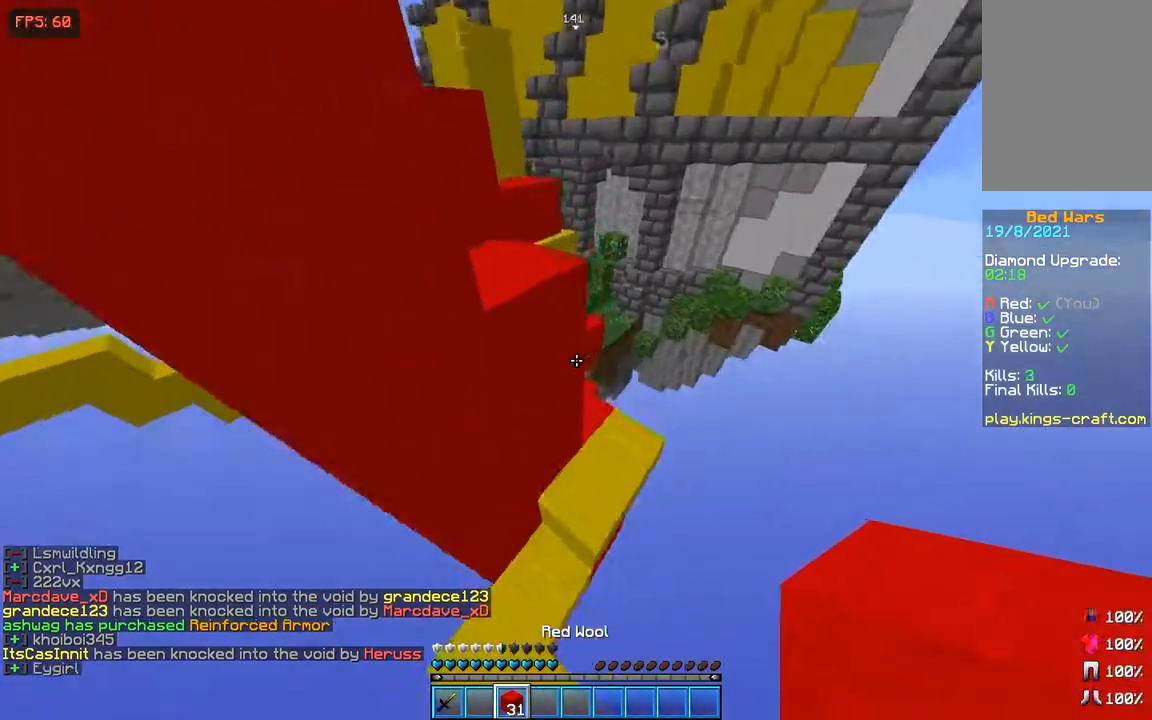
{"keys": ["w"], "mouse": [], "events": [[150, "d", "up"]]}
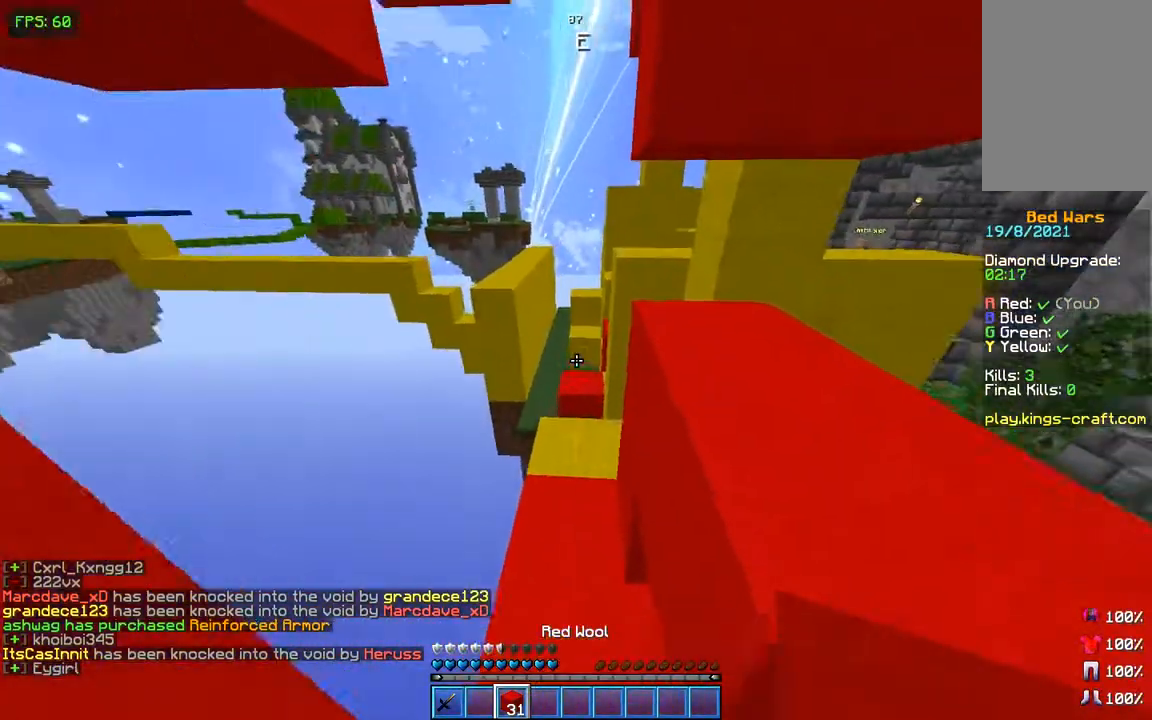
{"keys": ["w"], "mouse": [], "events": [[450, "space", "down"], [500, "space", "up"]]}
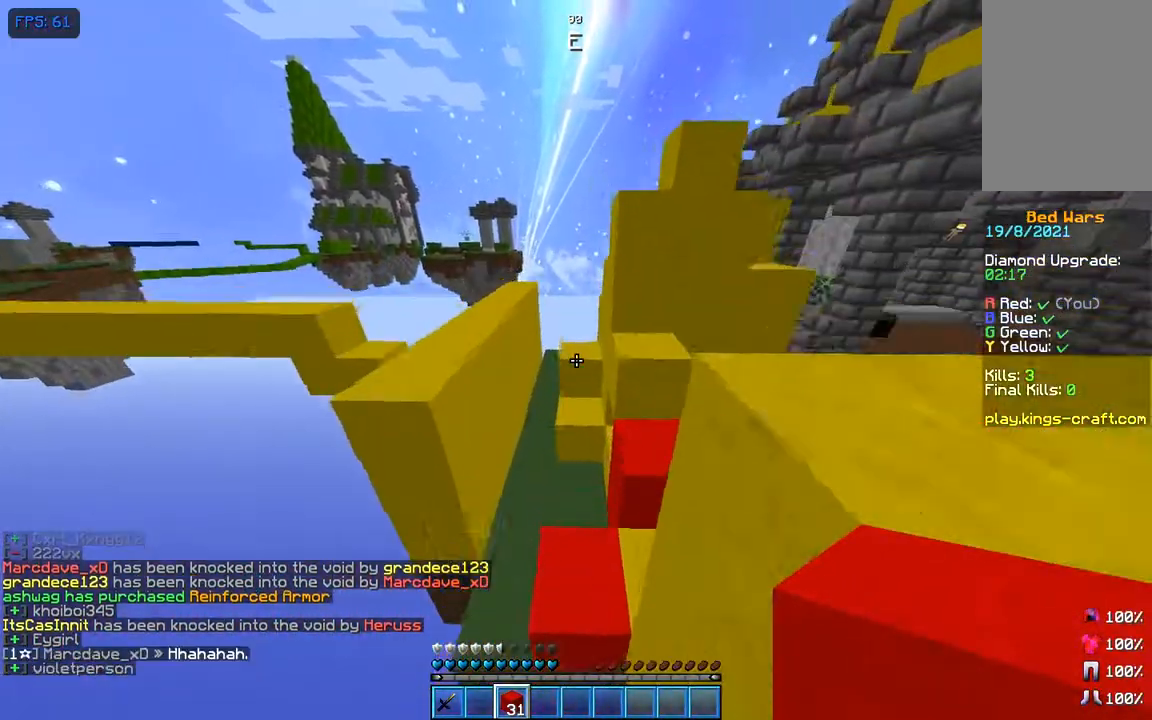
{"keys": ["w"], "mouse": [], "events": []}
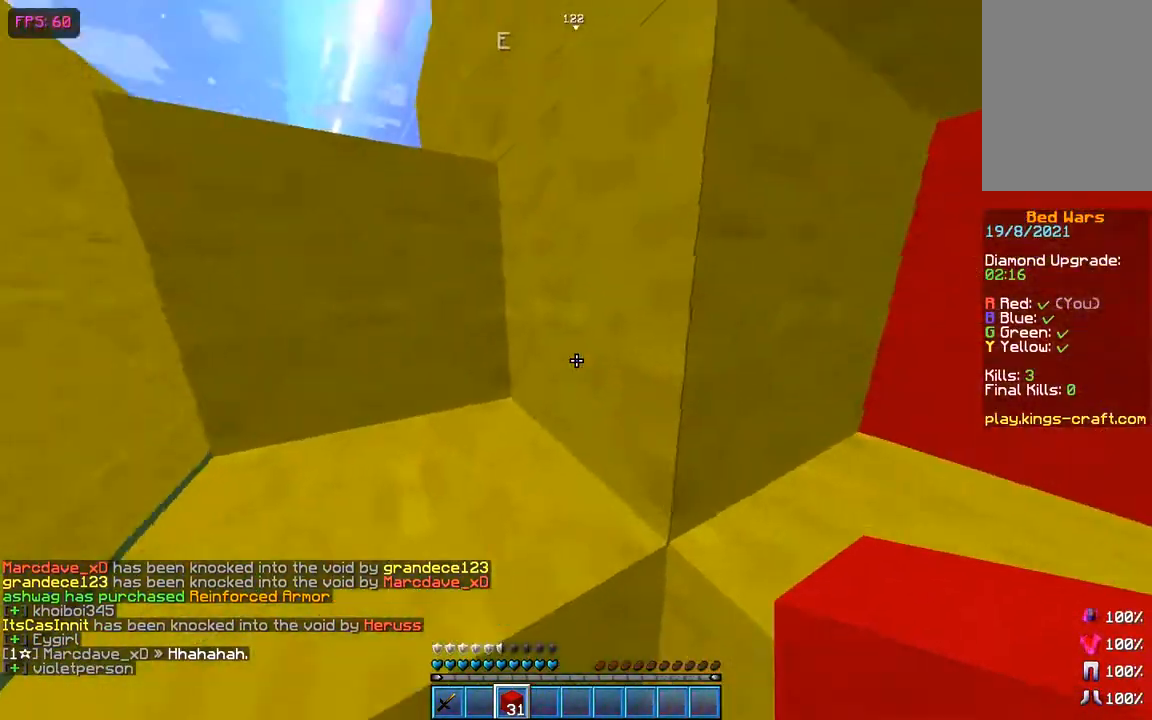
{"keys": [], "mouse": [], "events": [[67, "mouse_right", "down"], [117, "mouse_right", "up"], [117, "w", "up"], [150, "mouse_right", "down"], [233, "mouse_right", "up"], [283, "mouse_right", "down"], [317, "mouse_right", "up"], [367, "mouse_right", "down"], [400, "mouse_right", "up"]]}
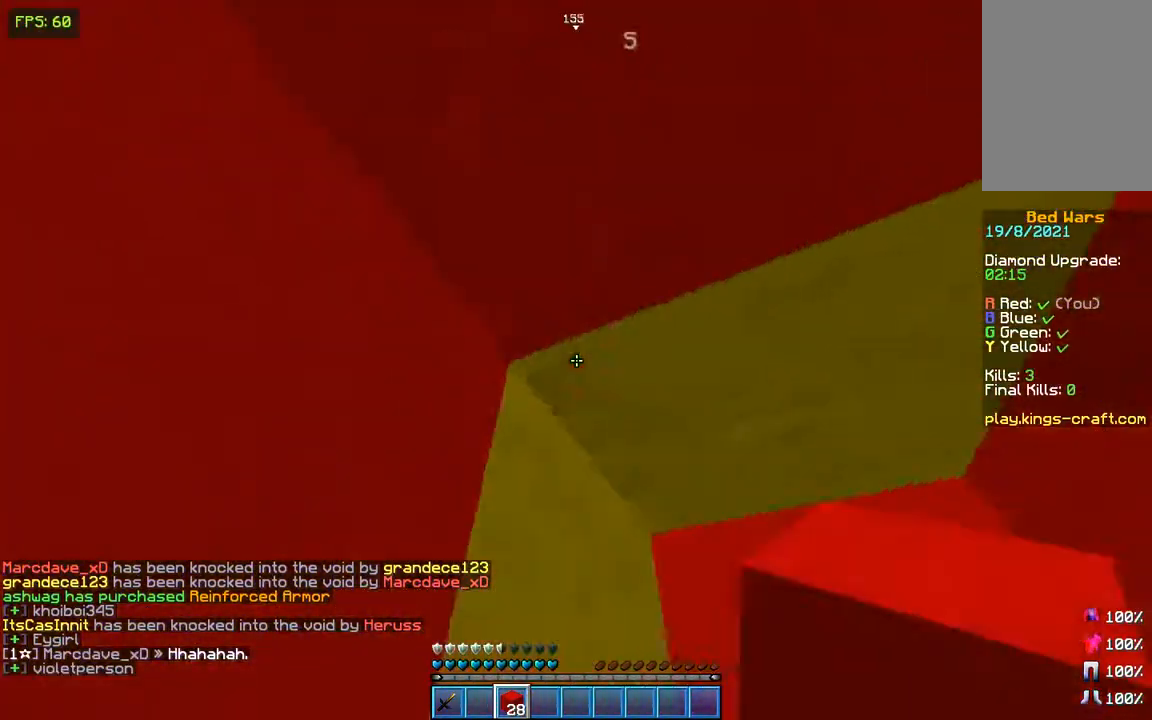
{"keys": [], "mouse": ["right"], "events": [[100, "mouse_right", "down"], [134, "a", "down"], [134, "mouse_right", "up"], [134, "s", "down"], [167, "mouse_right", "down"], [251, "a", "up"], [251, "mouse_right", "up"], [251, "s", "up"], [284, "mouse_right", "down"], [334, "mouse_right", "up"], [384, "mouse_right", "down"], [434, "mouse_right", "up"], [467, "mouse_right", "down"]]}
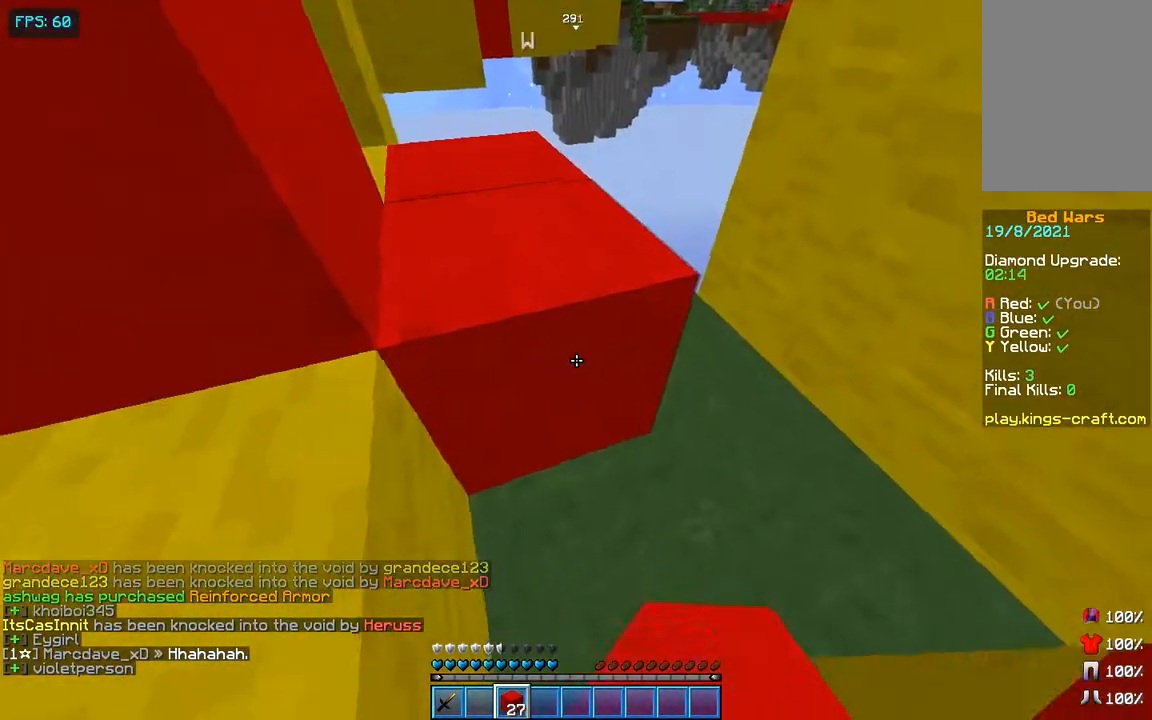
{"keys": [], "mouse": ["right"], "events": [[33, "mouse_right", "up"], [67, "mouse_right", "down"], [133, "mouse_right", "up"], [167, "mouse_right", "down"], [233, "mouse_right", "up"], [317, "mouse_right", "down"], [350, "mouse_right", "up"], [400, "mouse_right", "down"], [434, "mouse_right", "up"], [500, "mouse_right", "down"]]}
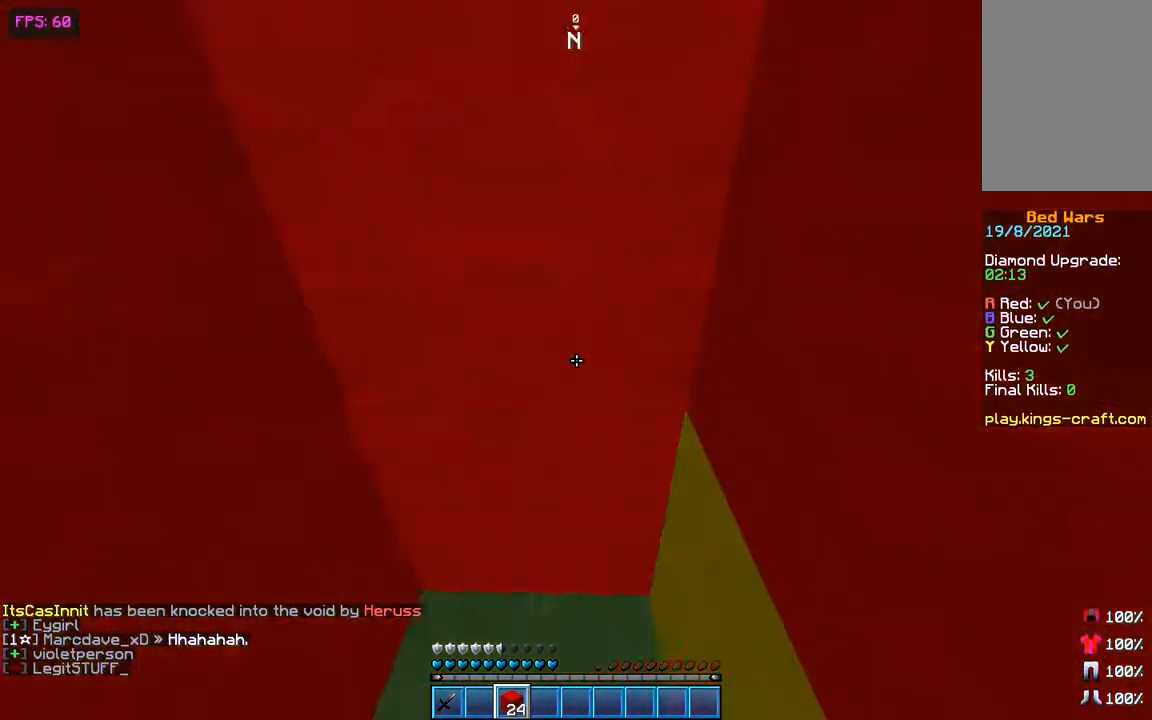
{"keys": [], "mouse": ["left"], "events": [[67, "mouse_right", "up"], [100, "mouse_right", "down"], [134, "mouse_right", "up"], [184, "mouse_left", "down"]]}
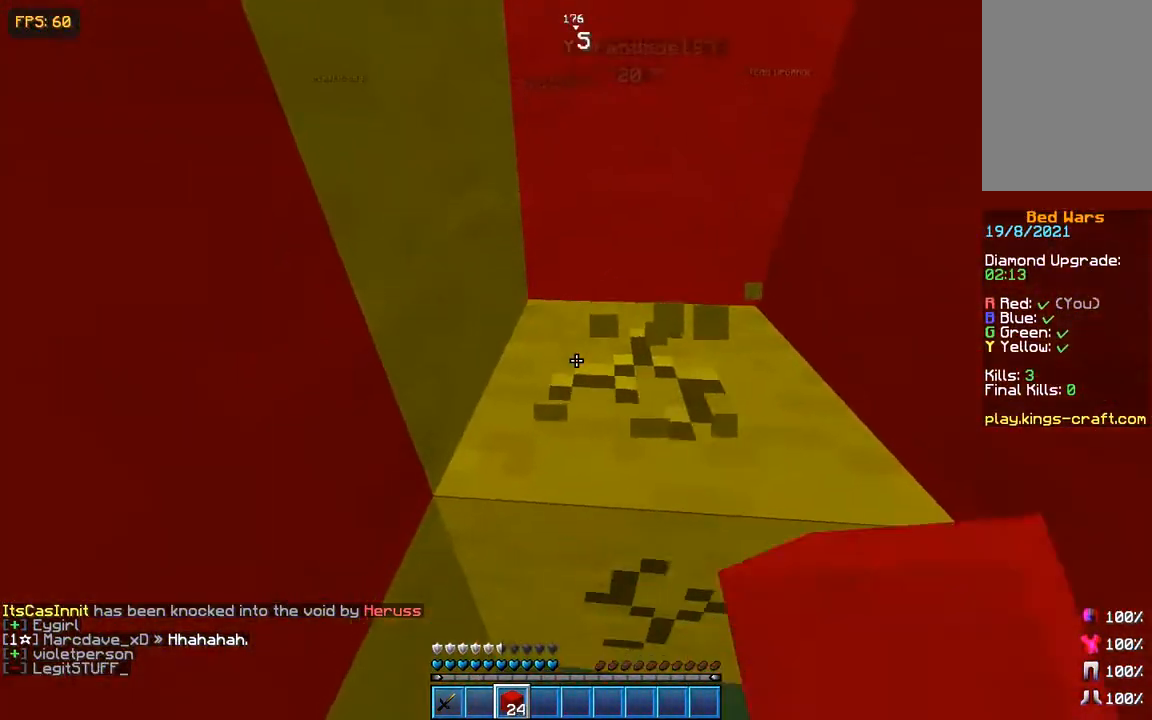
{"keys": ["d", "w"], "mouse": ["left"], "events": [[167, "w", "down"], [267, "d", "down"]]}
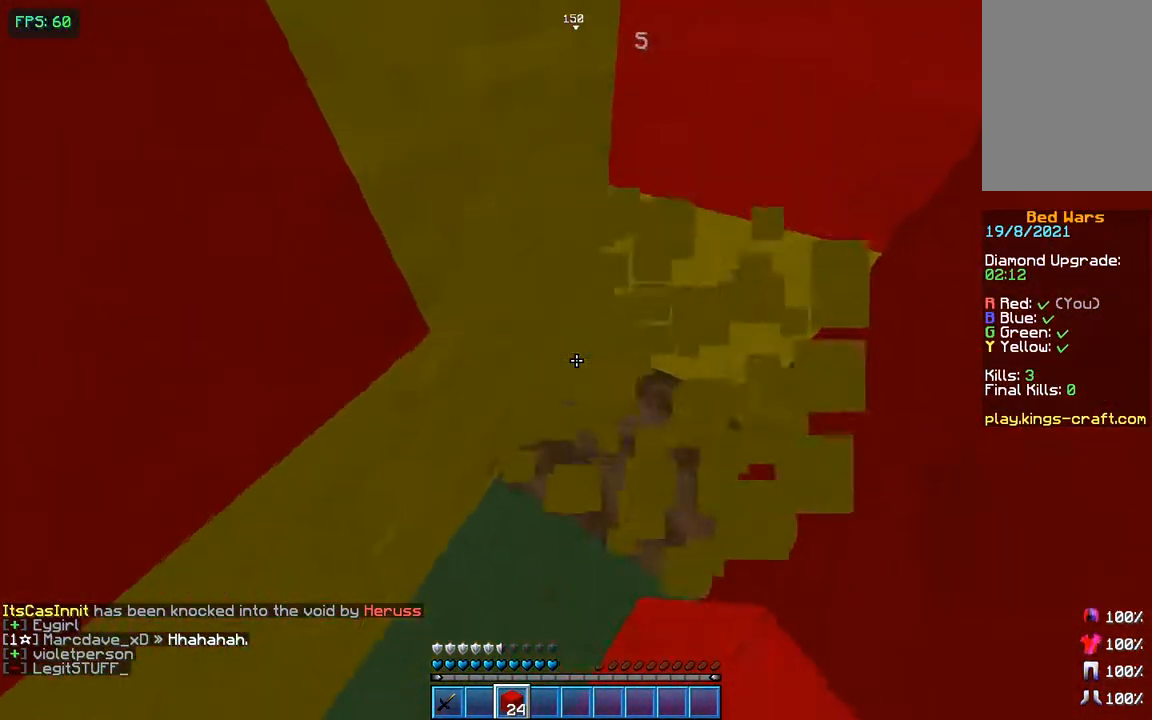
{"keys": ["s"], "mouse": [], "events": [[301, "w", "up"], [334, "mouse_left", "up"], [367, "mouse_right", "down"], [367, "s", "down"], [417, "d", "up"], [434, "mouse_right", "up"]]}
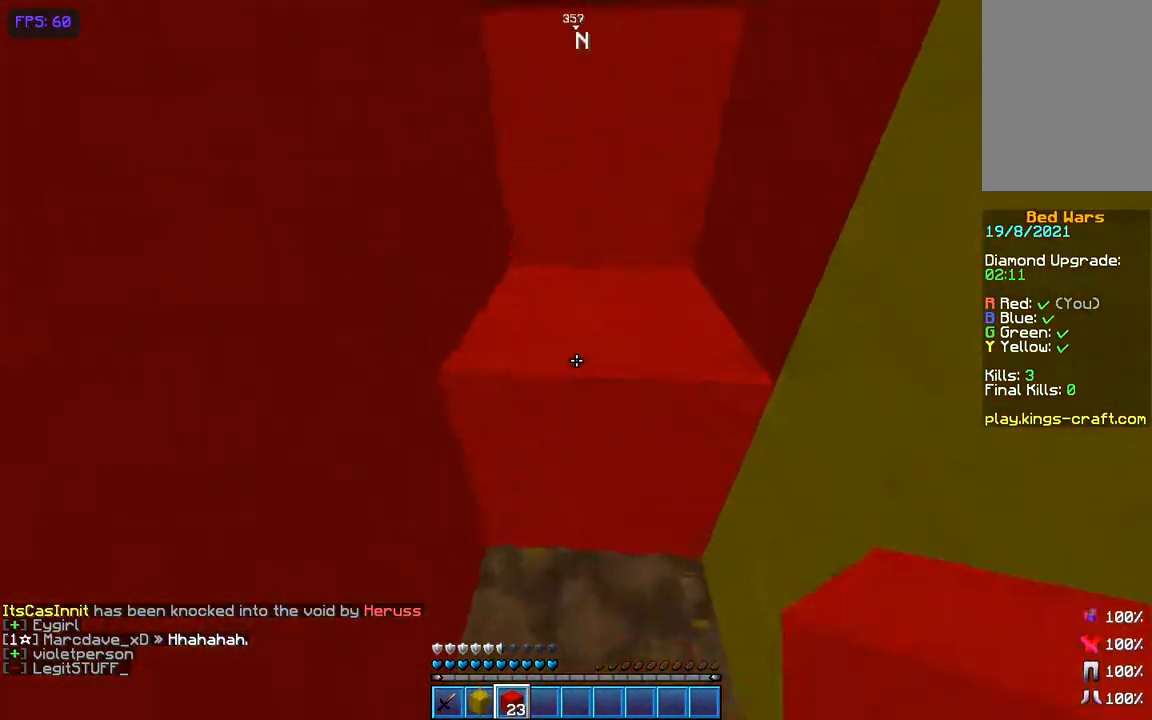
{"keys": ["a", "s"], "mouse": ["left"], "events": [[16, "mouse_right", "down"], [83, "mouse_right", "up"], [117, "mouse_right", "down"], [150, "mouse_right", "up"], [150, "s", "up"], [200, "mouse_left", "down"], [417, "a", "down"], [417, "s", "down"]]}
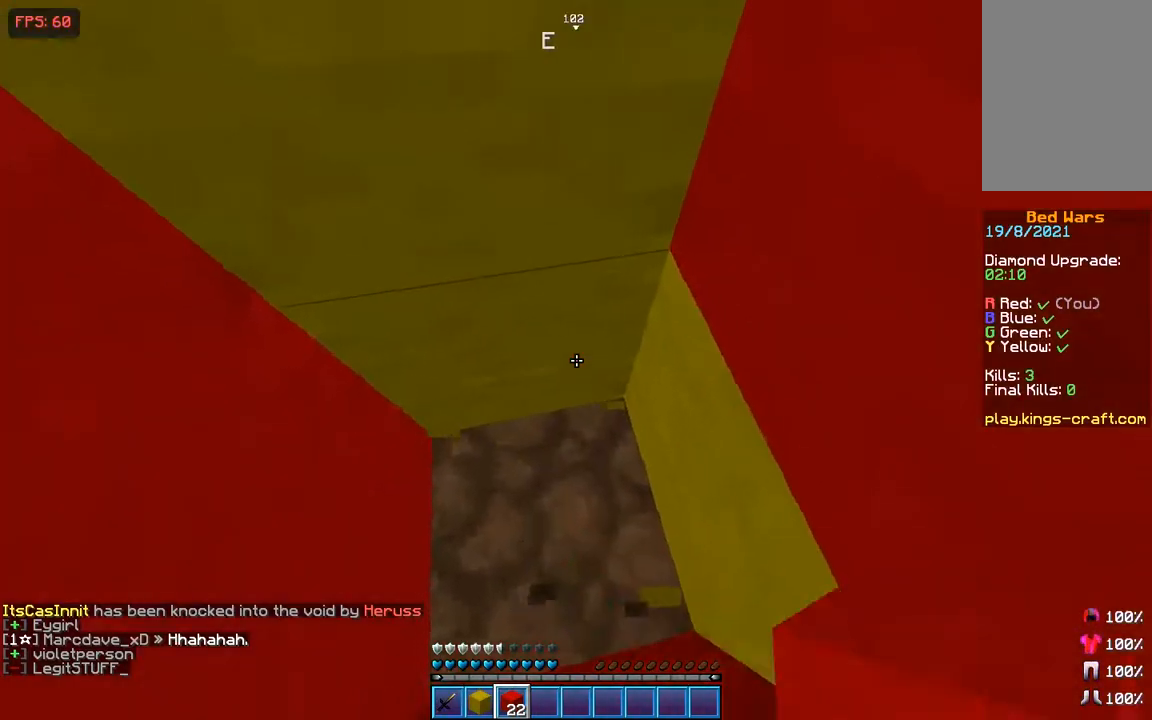
{"keys": [], "mouse": ["left"], "events": [[134, "a", "up"], [134, "s", "up"]]}
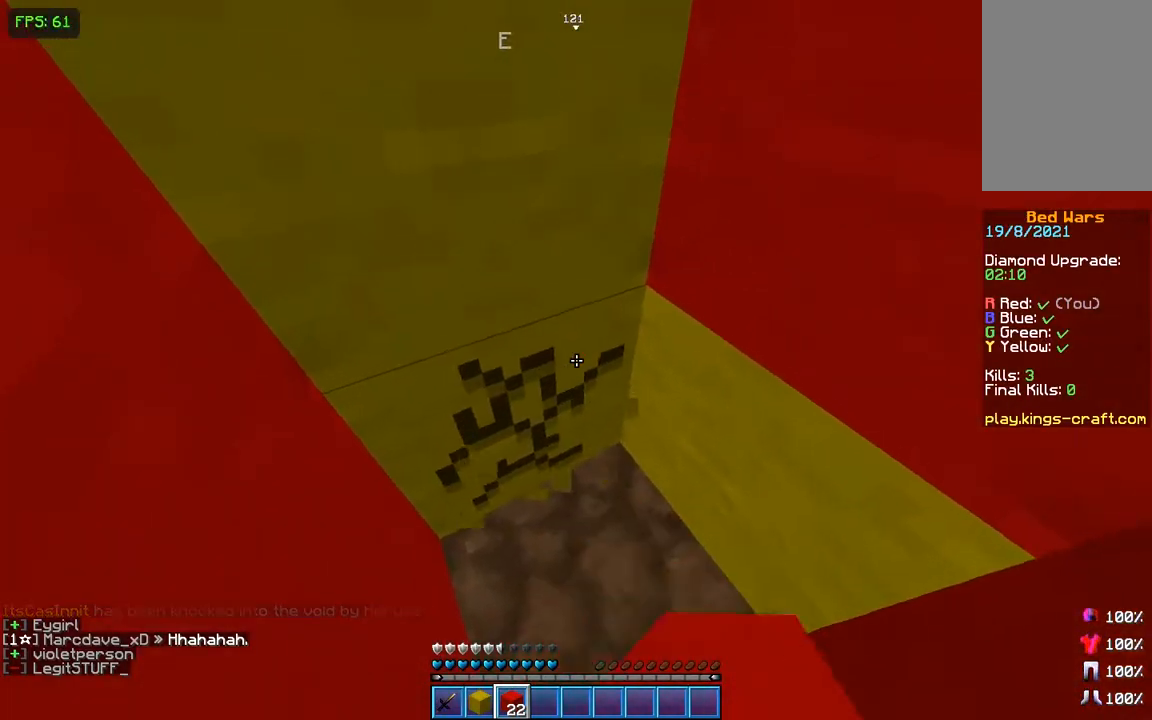
{"keys": [], "mouse": ["left"], "events": []}
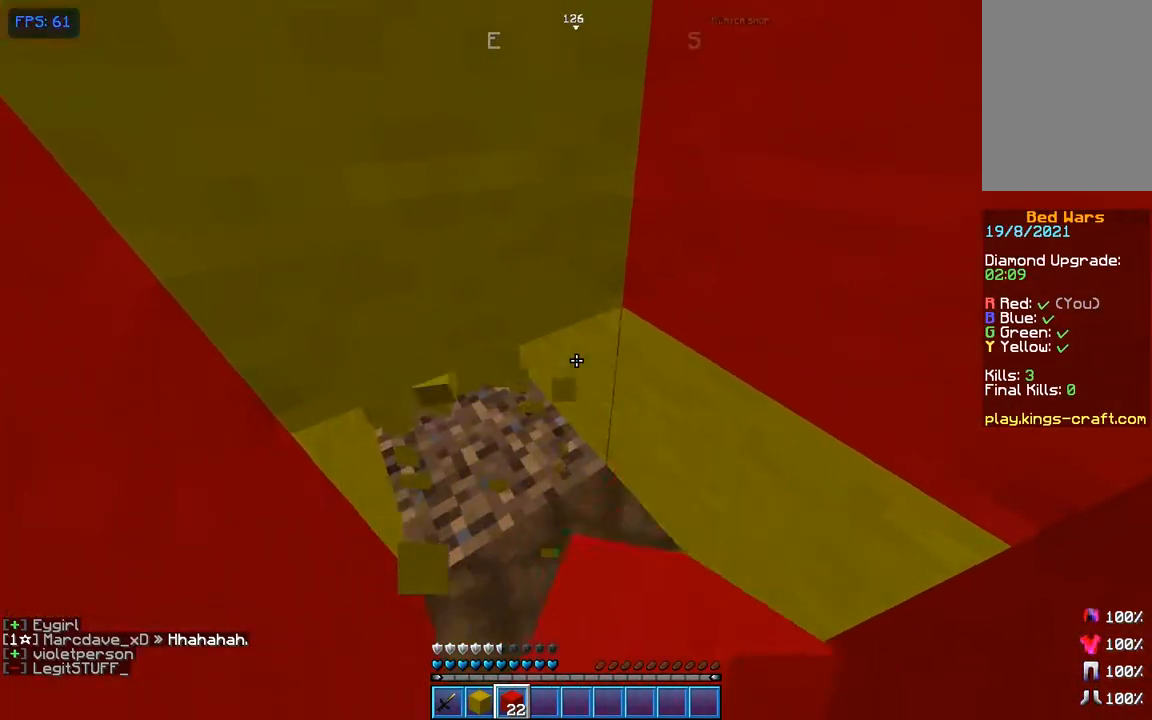
{"keys": [], "mouse": ["left"], "events": [[167, "w", "down"], [334, "w", "up"]]}
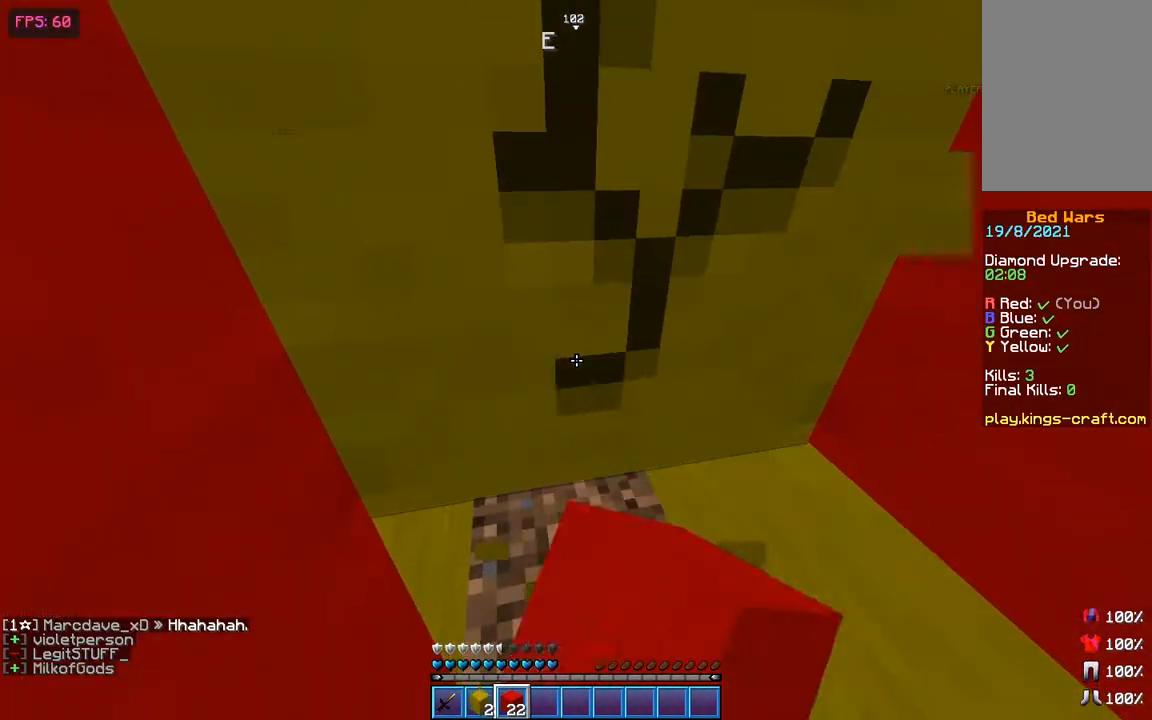
{"keys": [], "mouse": ["left"], "events": []}
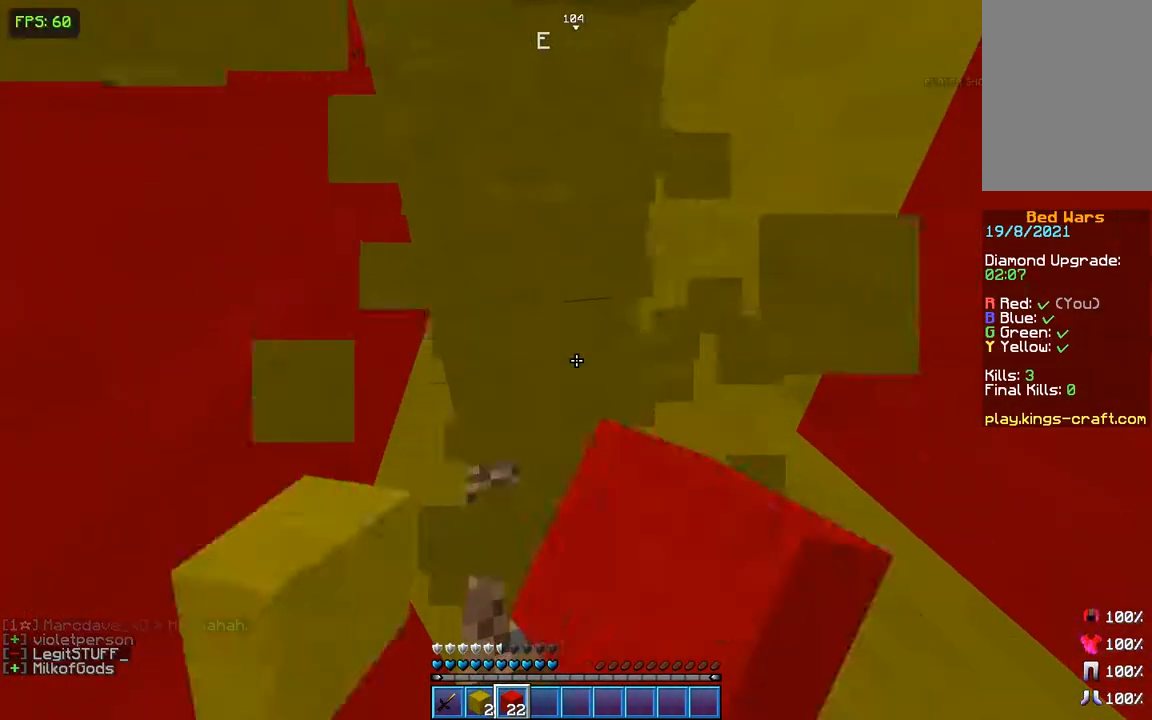
{"keys": ["s"], "mouse": ["right"], "events": [[50, "w", "down"], [100, "a", "down"], [100, "mouse_left", "up"], [134, "w", "up"], [167, "s", "down"], [234, "mouse_right", "down"], [267, "mouse_right", "up"], [334, "mouse_right", "down"], [367, "a", "up"]]}
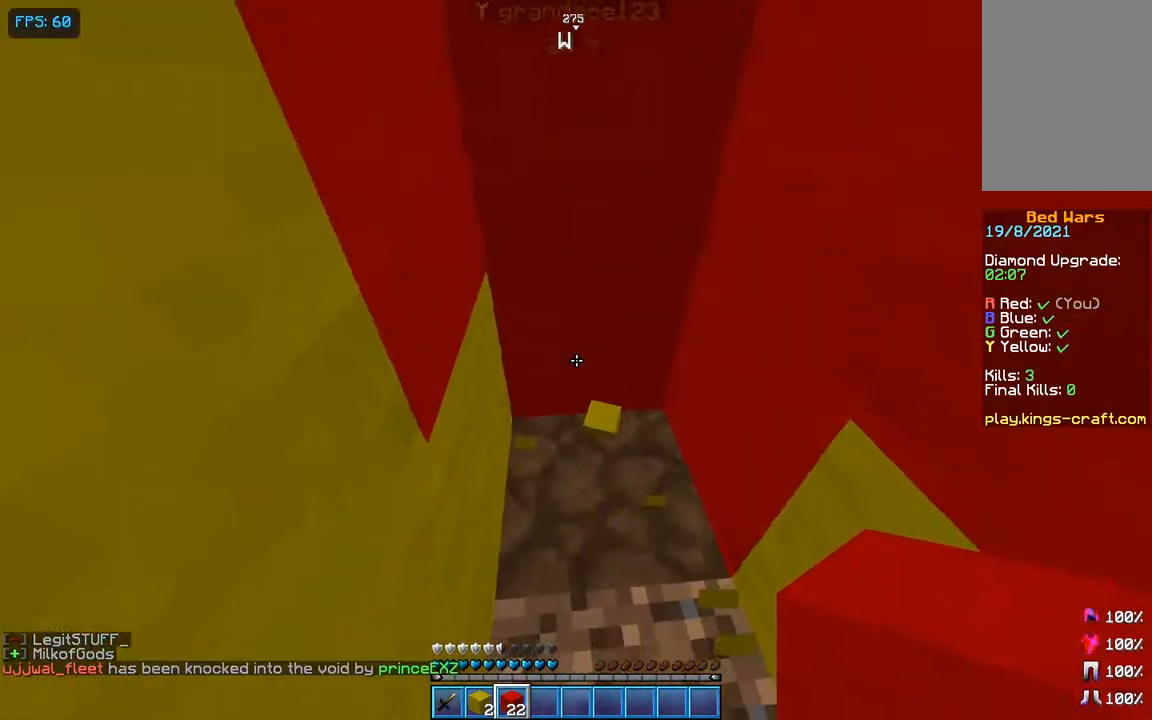
{"keys": ["d", "s"], "mouse": ["left"], "events": [[67, "mouse_right", "up"], [100, "mouse_right", "down"], [183, "mouse_right", "up"], [200, "mouse_right", "down"], [267, "d", "down"], [267, "mouse_right", "up"], [300, "mouse_right", "down"], [367, "mouse_right", "up"], [367, "s", "up"], [434, "mouse_left", "down"], [500, "s", "down"]]}
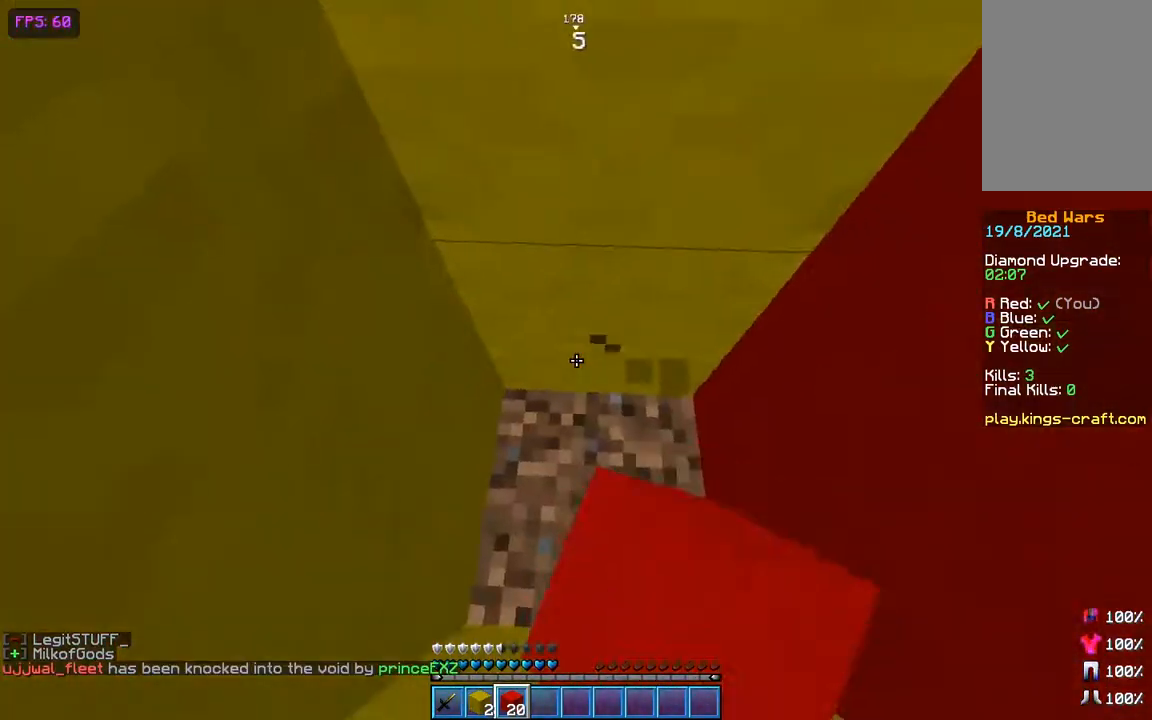
{"keys": [], "mouse": ["left"], "events": [[17, "d", "up"], [134, "s", "up"], [284, "d", "down"], [351, "d", "up"]]}
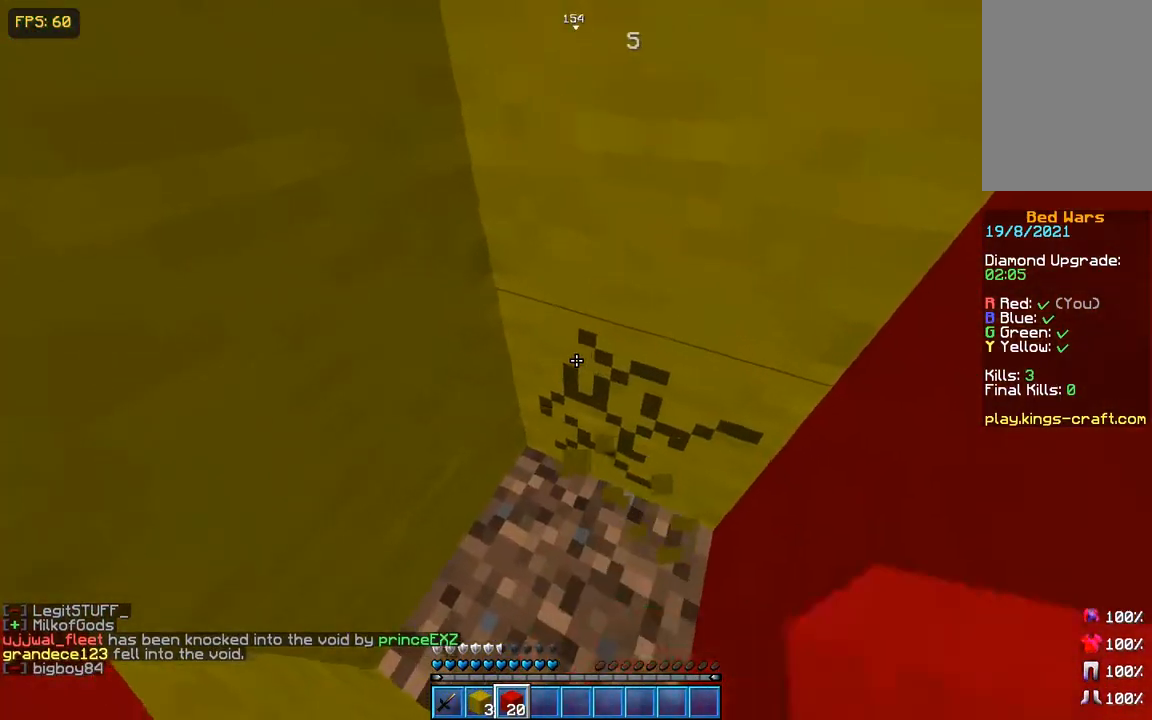
{"keys": [], "mouse": ["left"], "events": []}
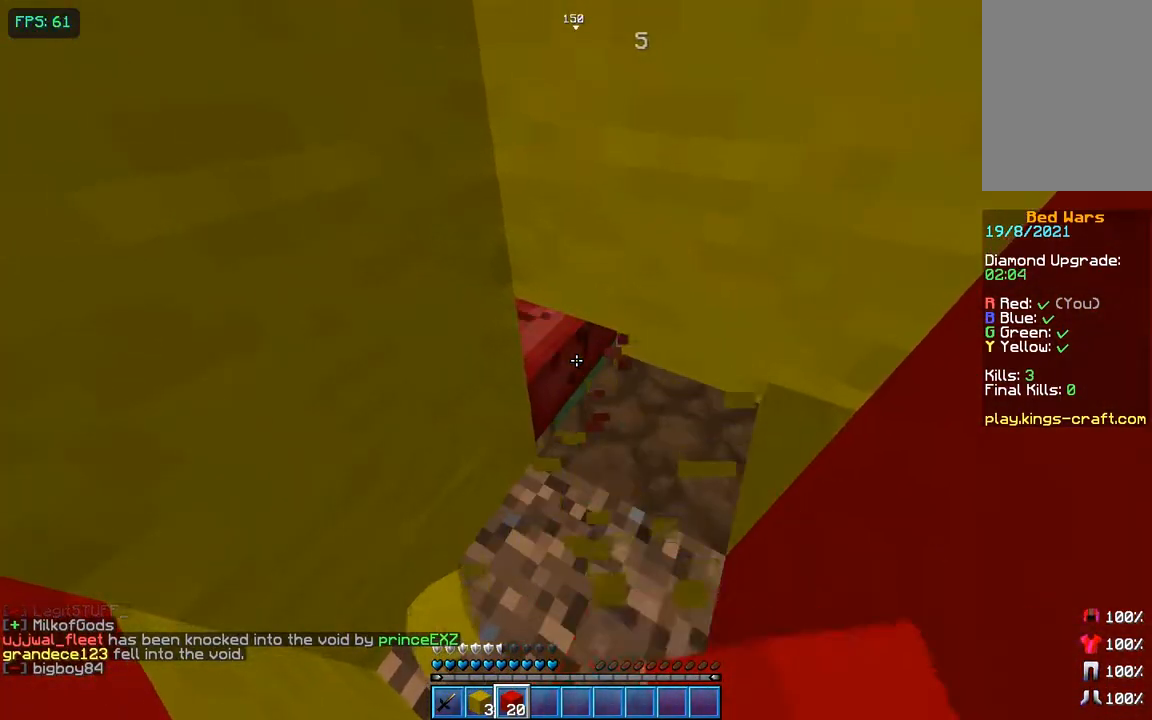
{"keys": [], "mouse": ["left"], "events": [[434, "mouse_left", "up"], [501, "mouse_left", "down"]]}